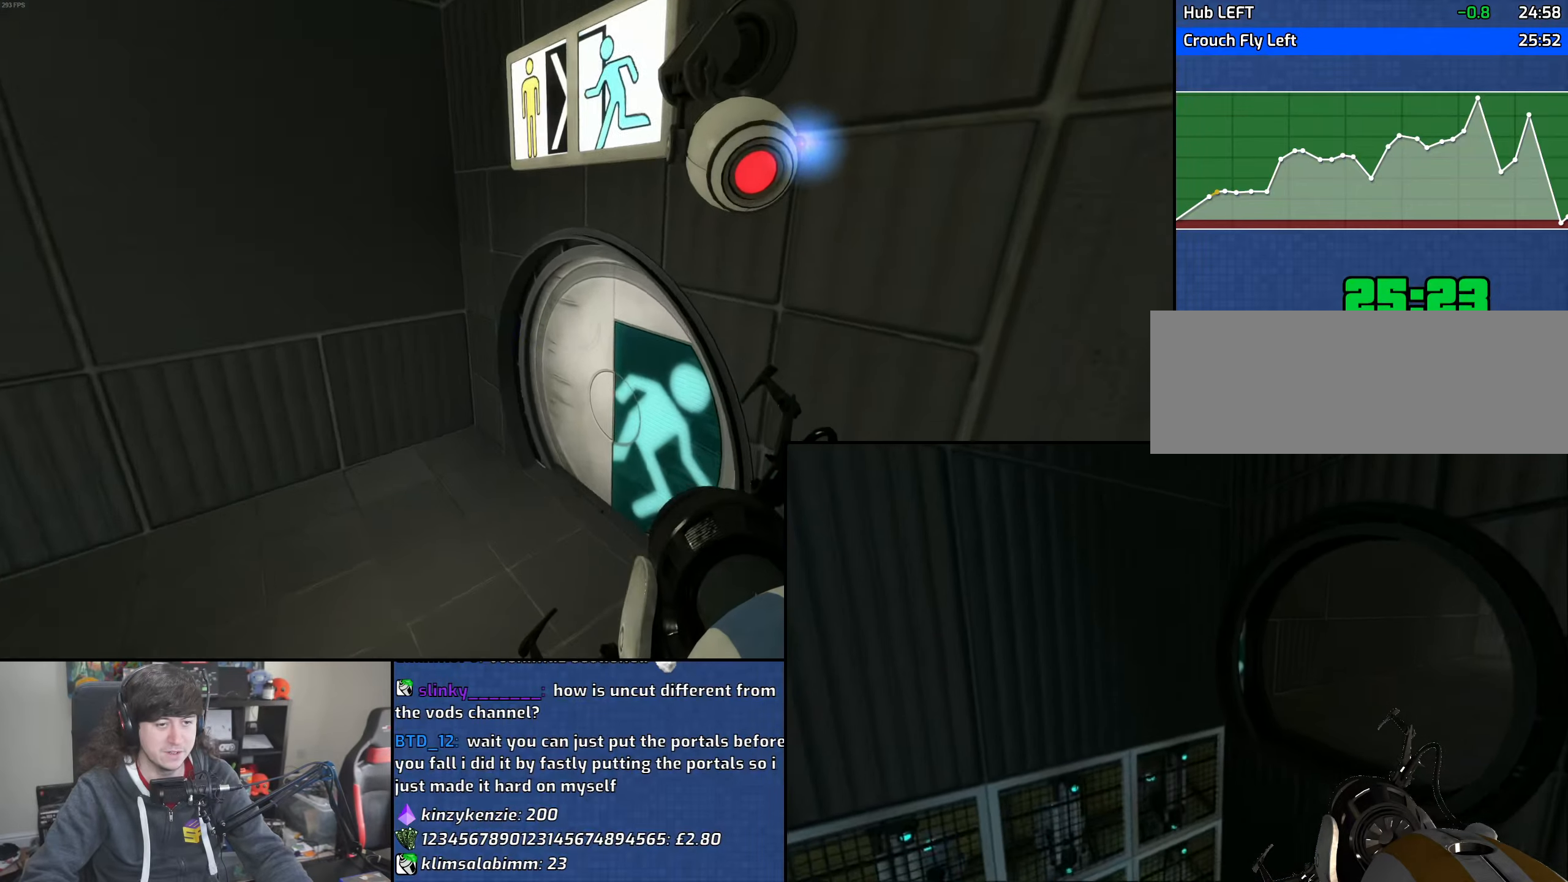
Gameplay with keyboard and mouse; each line is a JSON object with the keys and mouse buttons held at the frame after it. "events" lists presses ("down") and releases ("up") of "1", "2", "3", "4", "5", "6", "8", "a", "alt", "b", "c", "ctrl", "d", "down", "e", "escape", "f", "f1", "f2", "f3", "g", "h", "left", "n", "num2", "q", "r", "right", "s", "shift", "space", "t", "tab", "up", "v", "w", "x", "y", "z", "mouse_left", "mouse_wheel" and "mouse_right" between this image and that frame as [ms after this image, input, new state], when the widget could be followed in between. "mouse_left", "mouse_wheel", "mouse_right" = the "left", "wheel", "right" buttons of the "mouse" list. No other keys are recorded. "wheel" means that the mouse wheel is clicked or scrolled. Mouse movement is not recorded.
{"keys": [], "mouse": [], "events": [[33, "w", "up"], [300, "w", "down"], [400, "d", "down"], [483, "w", "up"], [500, "d", "up"]]}
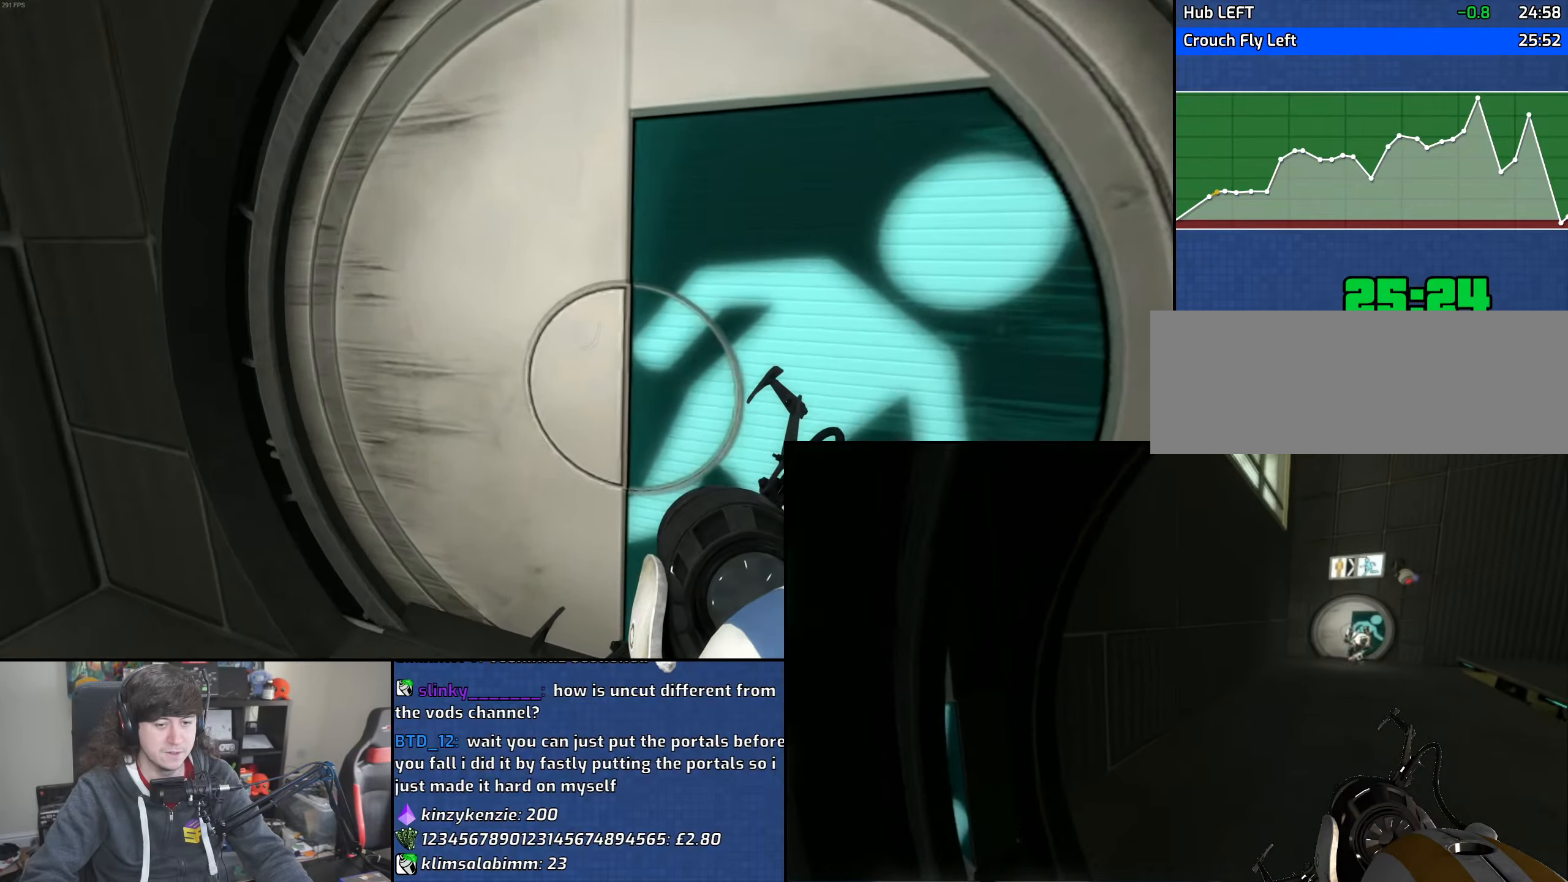
{"keys": ["w"], "mouse": [], "events": [[300, "w", "down"]]}
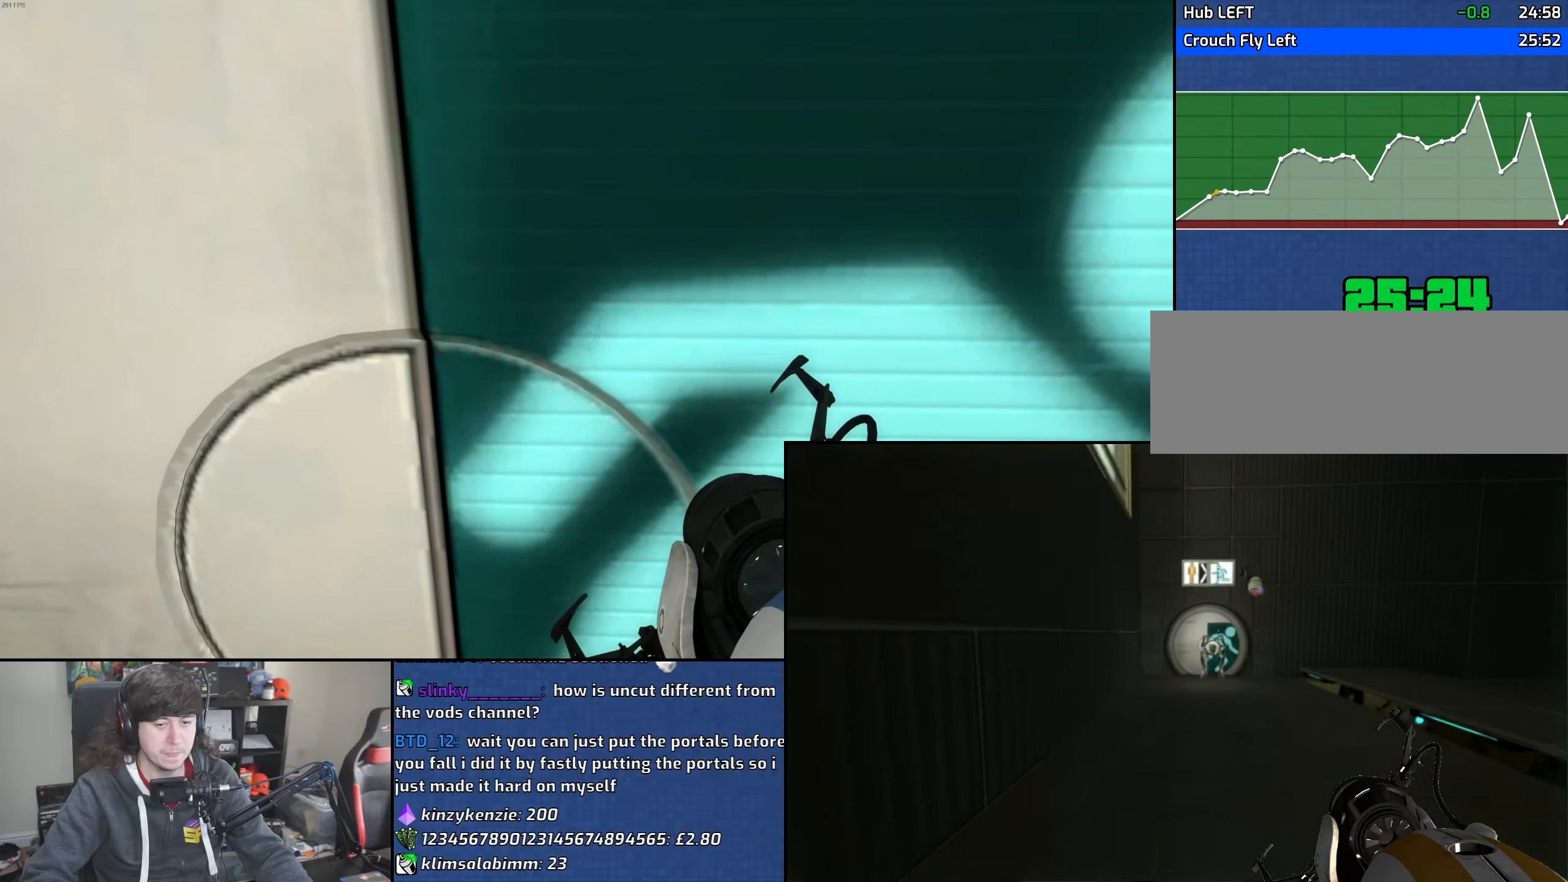
{"keys": ["w"], "mouse": [], "events": [[233, "a", "down"], [317, "a", "up"]]}
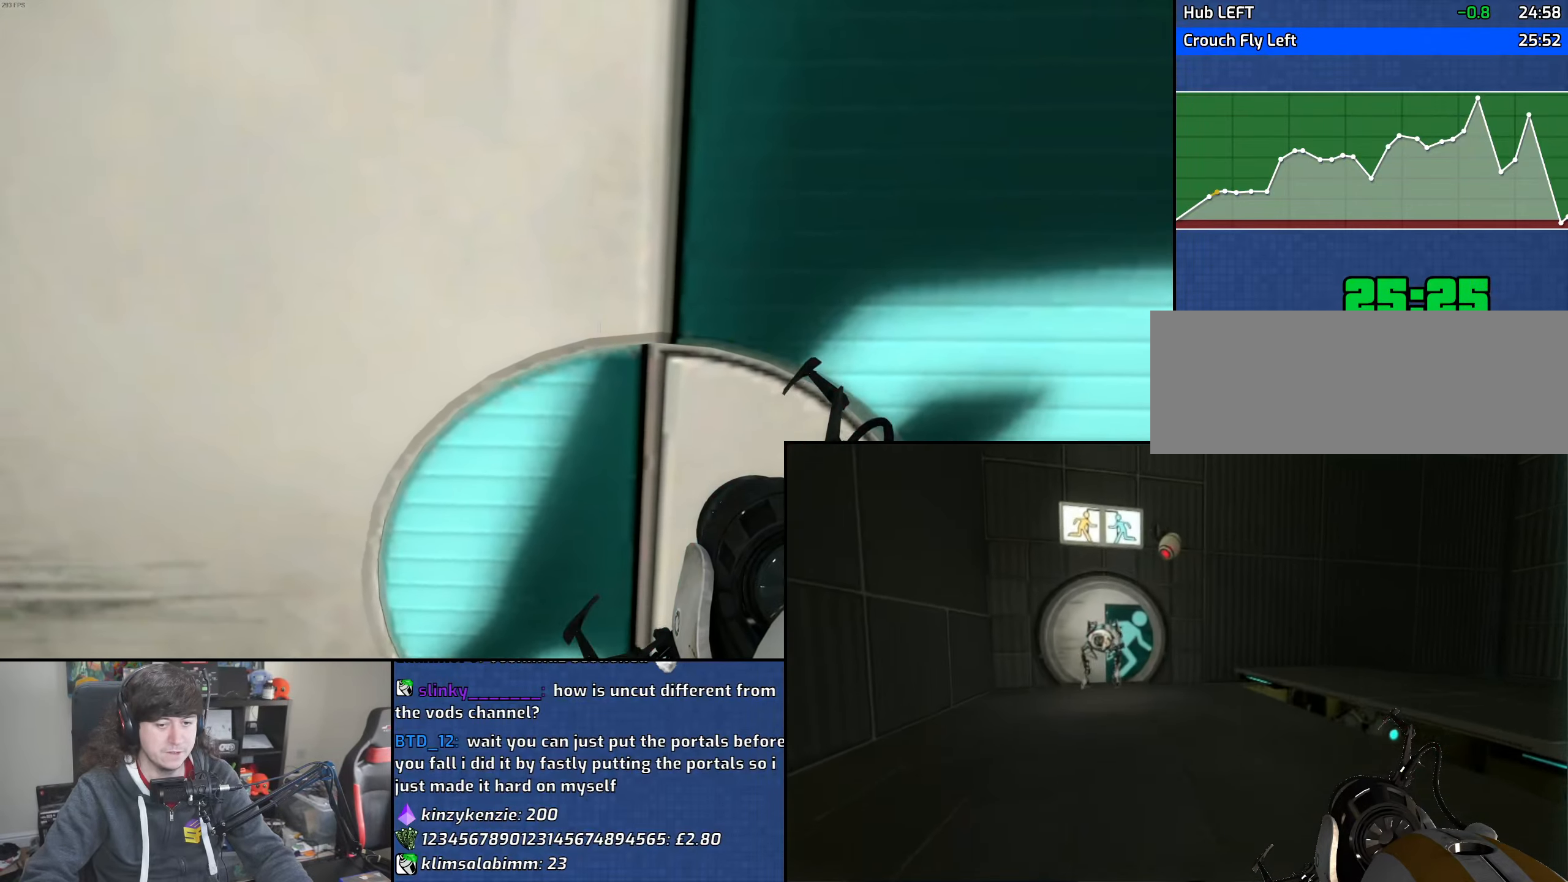
{"keys": ["a", "w"], "mouse": [], "events": [[17, "d", "down"], [117, "d", "up"], [417, "a", "down"]]}
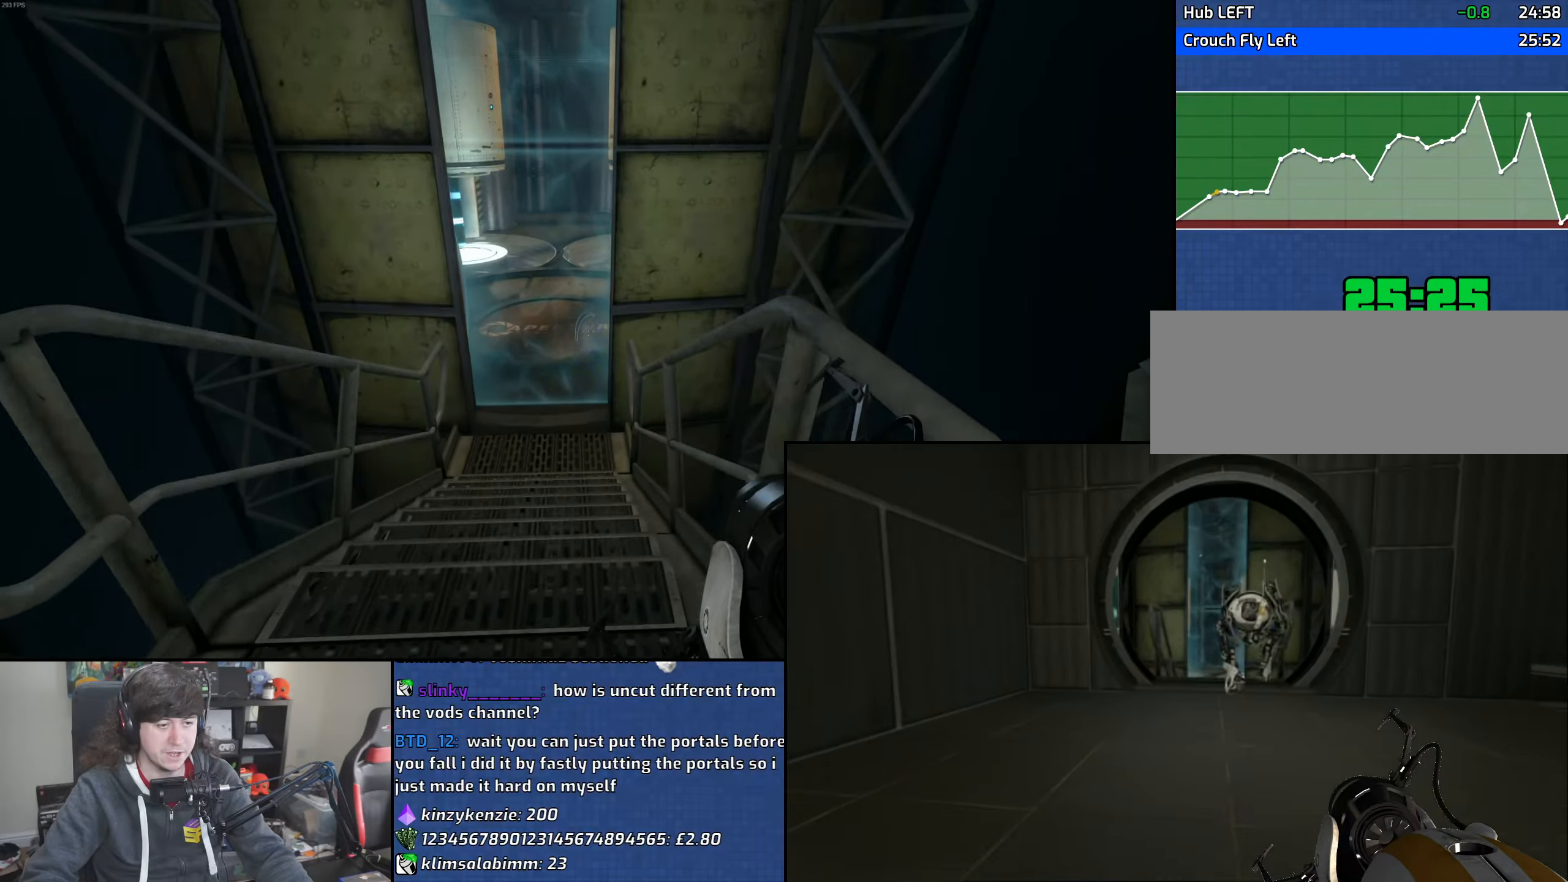
{"keys": ["a", "w"], "mouse": [], "events": []}
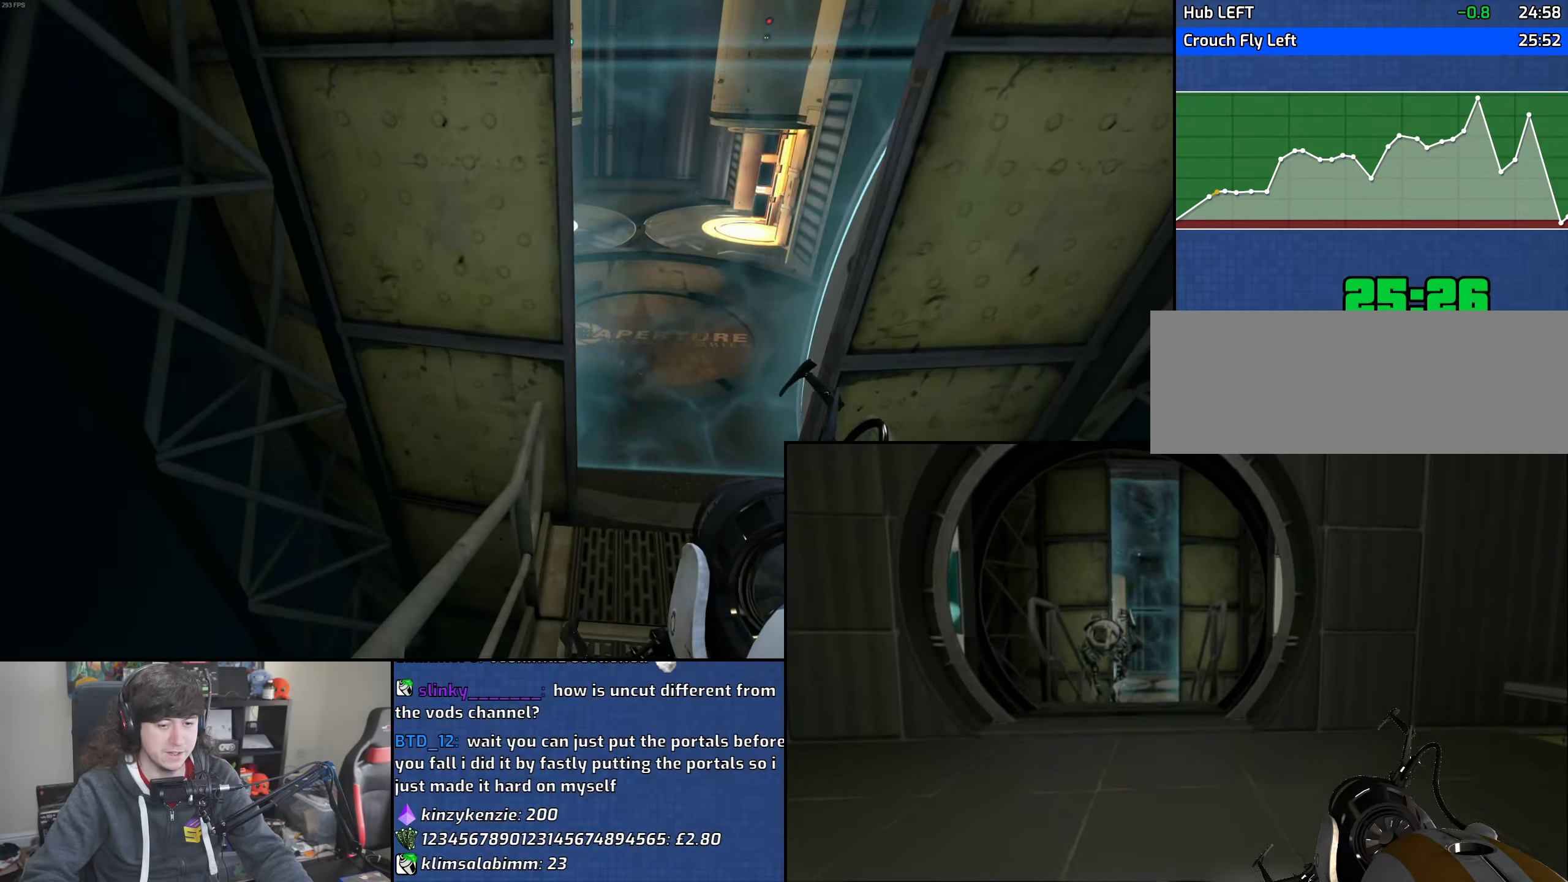
{"keys": ["a", "d", "w"], "mouse": ["wheel"], "events": [[350, "a", "up"], [350, "d", "down"], [483, "a", "down"], [500, "mouse_wheel", "down"]]}
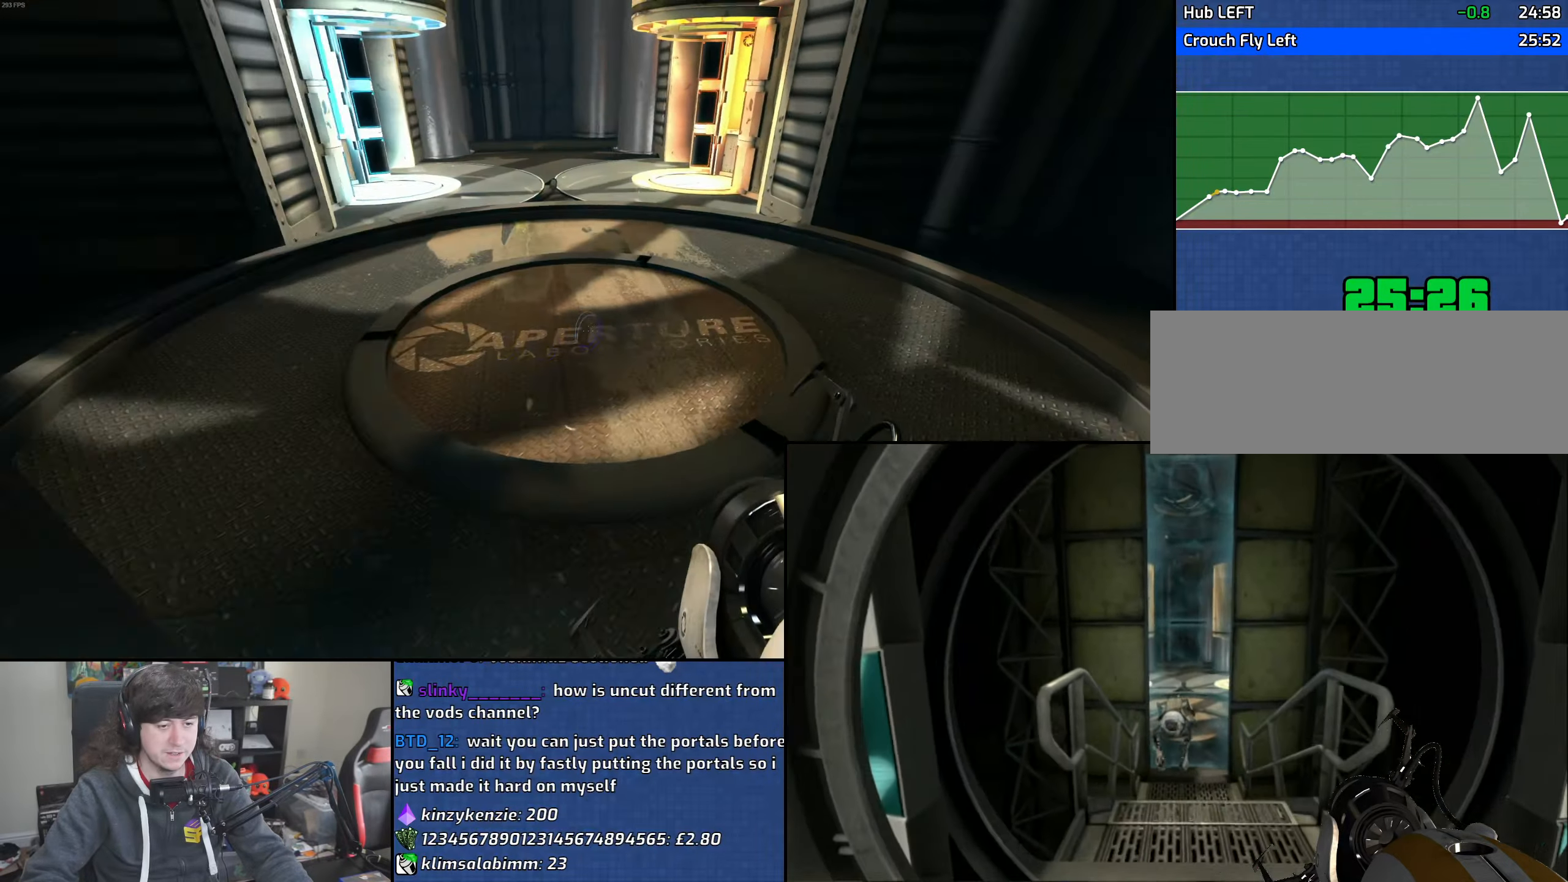
{"keys": ["a", "w"], "mouse": [], "events": [[33, "d", "up"], [33, "w", "up"], [267, "mouse_wheel", "up"], [483, "w", "down"]]}
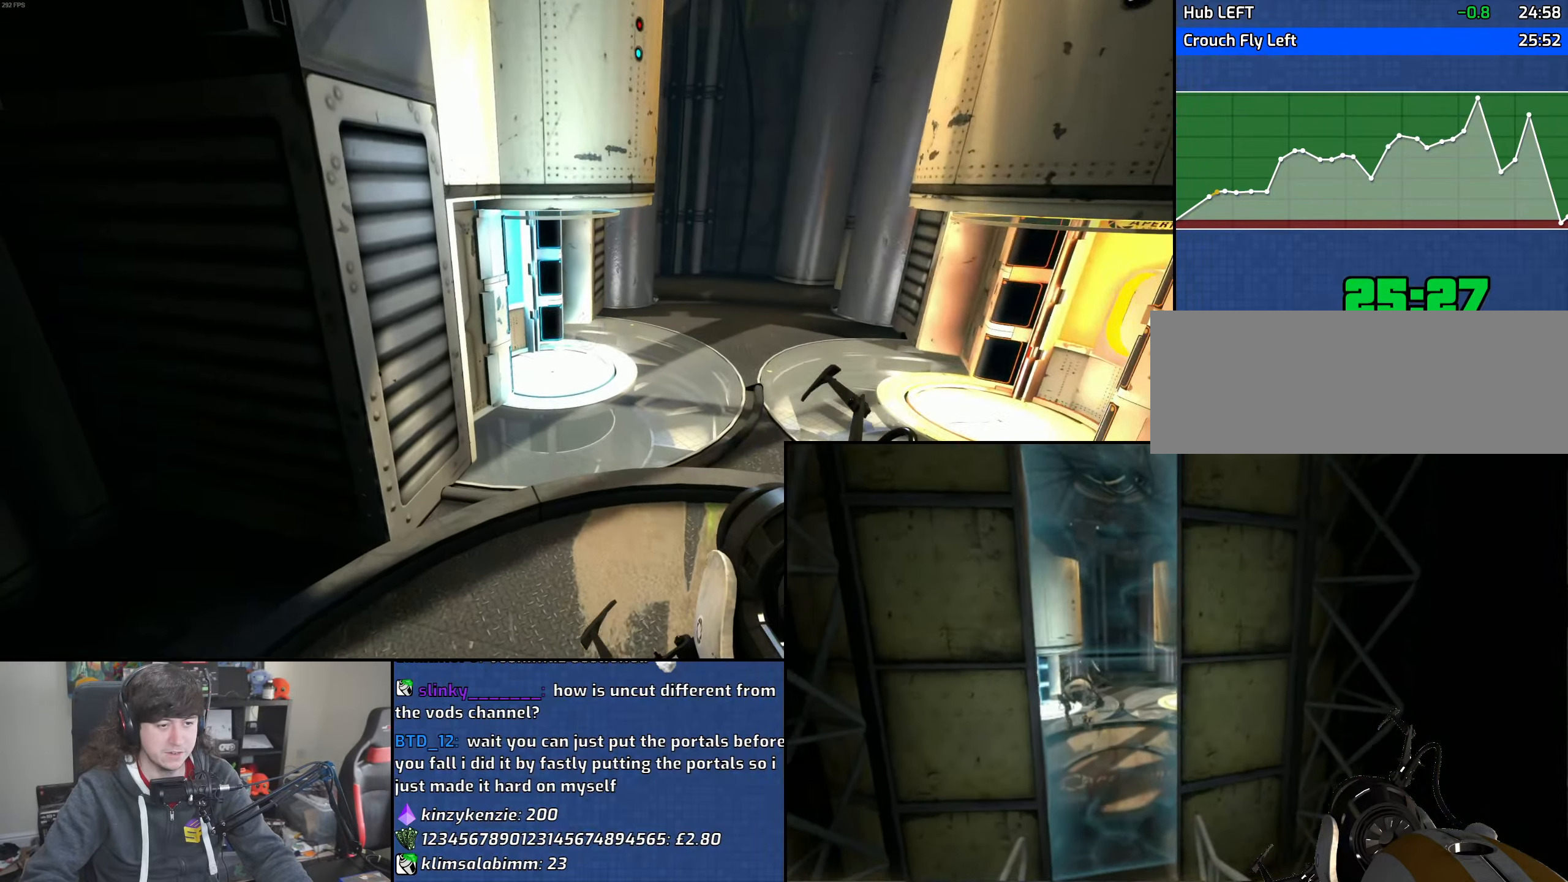
{"keys": ["d", "w"], "mouse": [], "events": [[50, "a", "up"], [100, "d", "down"]]}
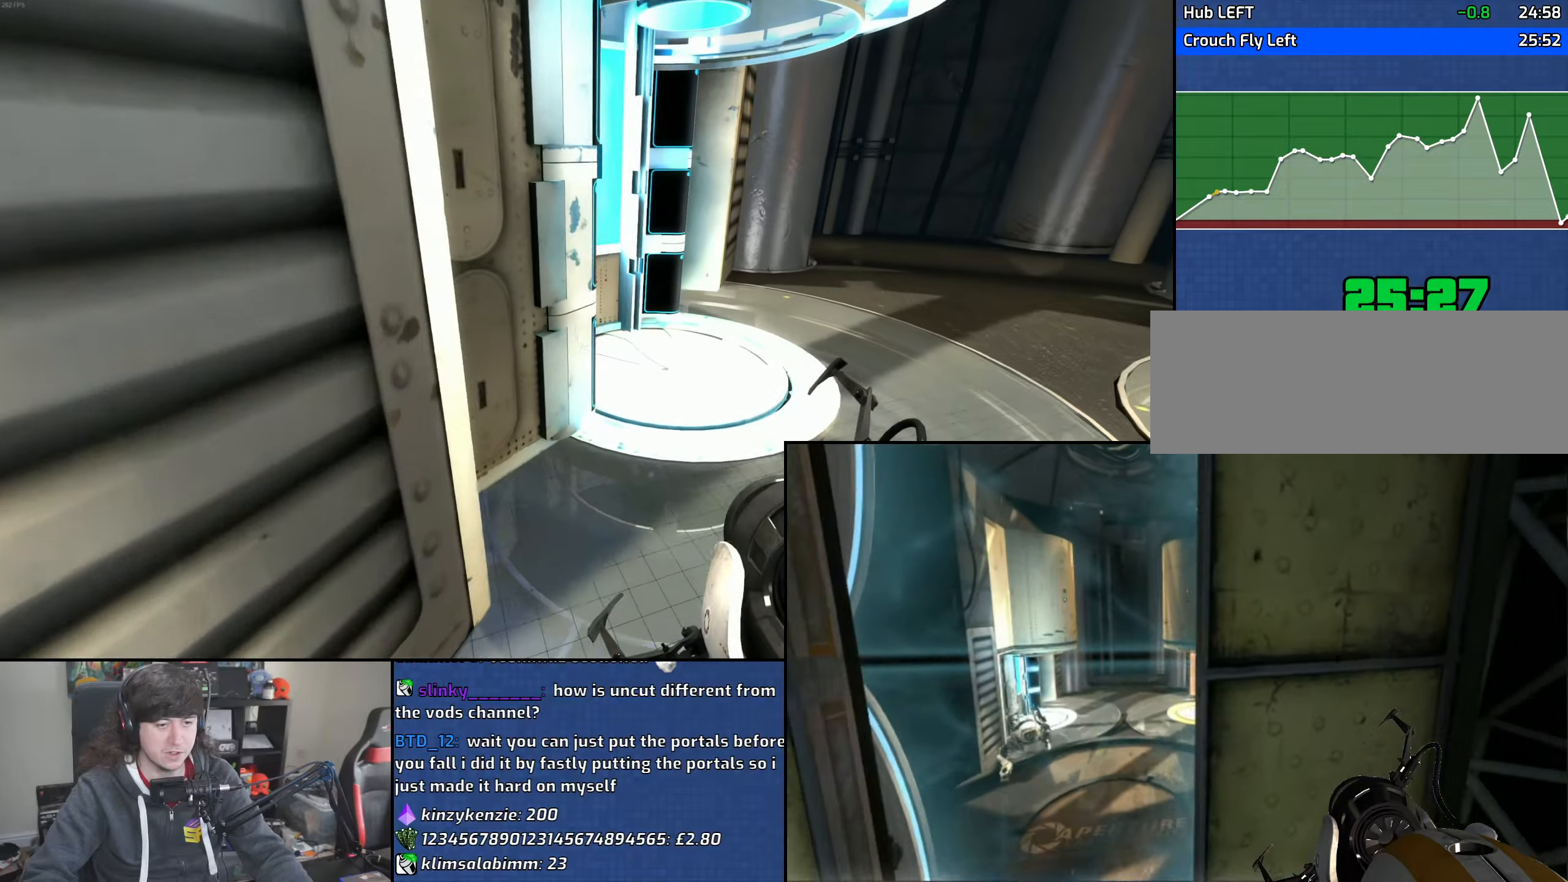
{"keys": ["w"], "mouse": [], "events": [[350, "d", "up"]]}
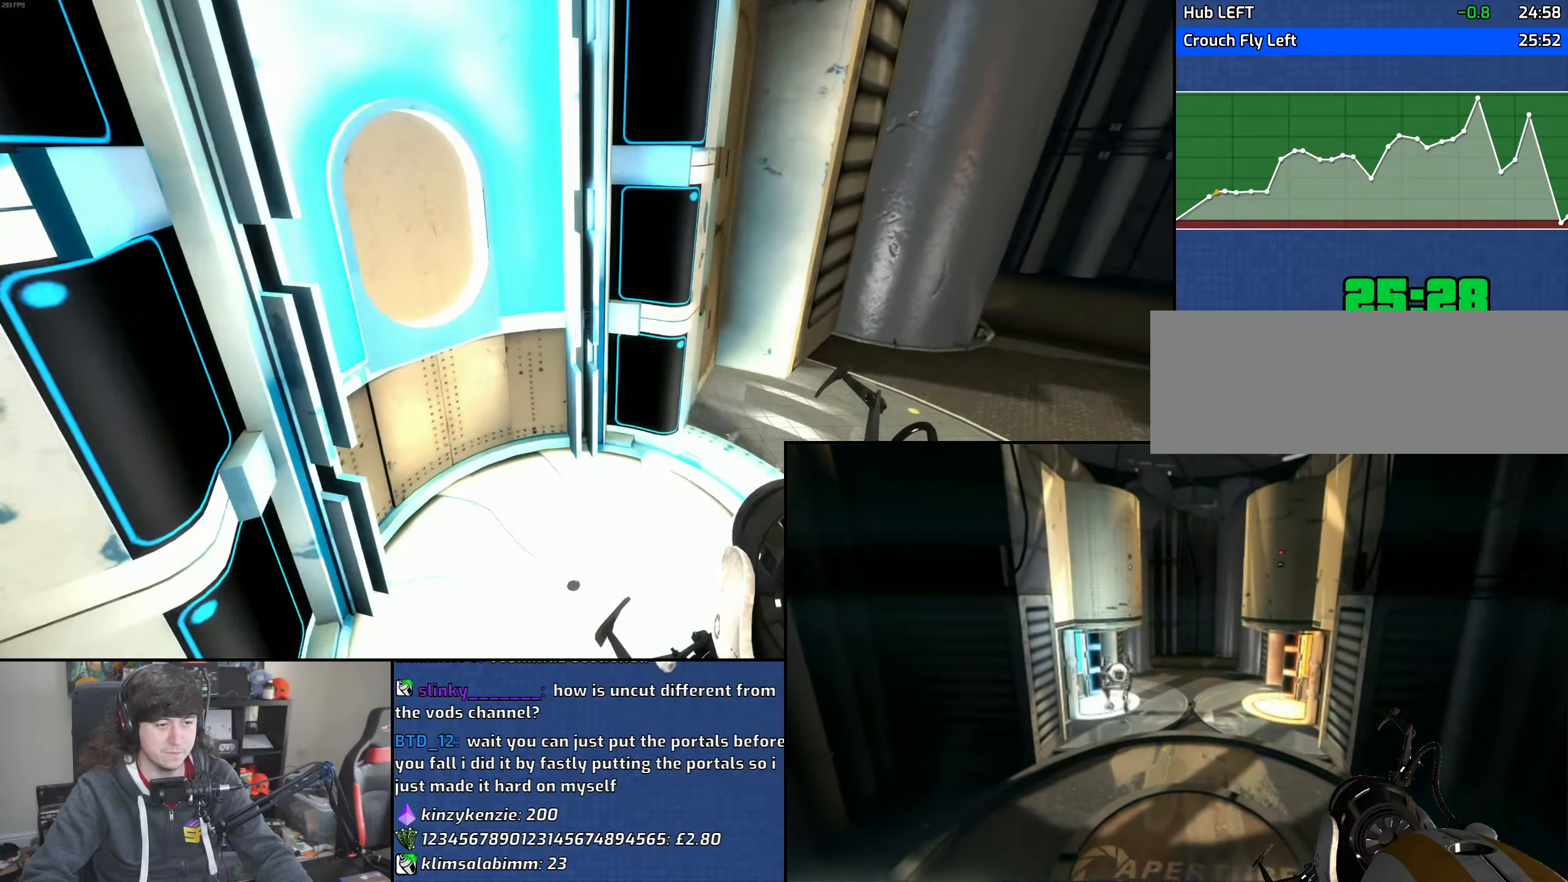
{"keys": ["s"], "mouse": [], "events": [[83, "a", "down"], [217, "w", "up"], [300, "s", "down"], [383, "a", "up"]]}
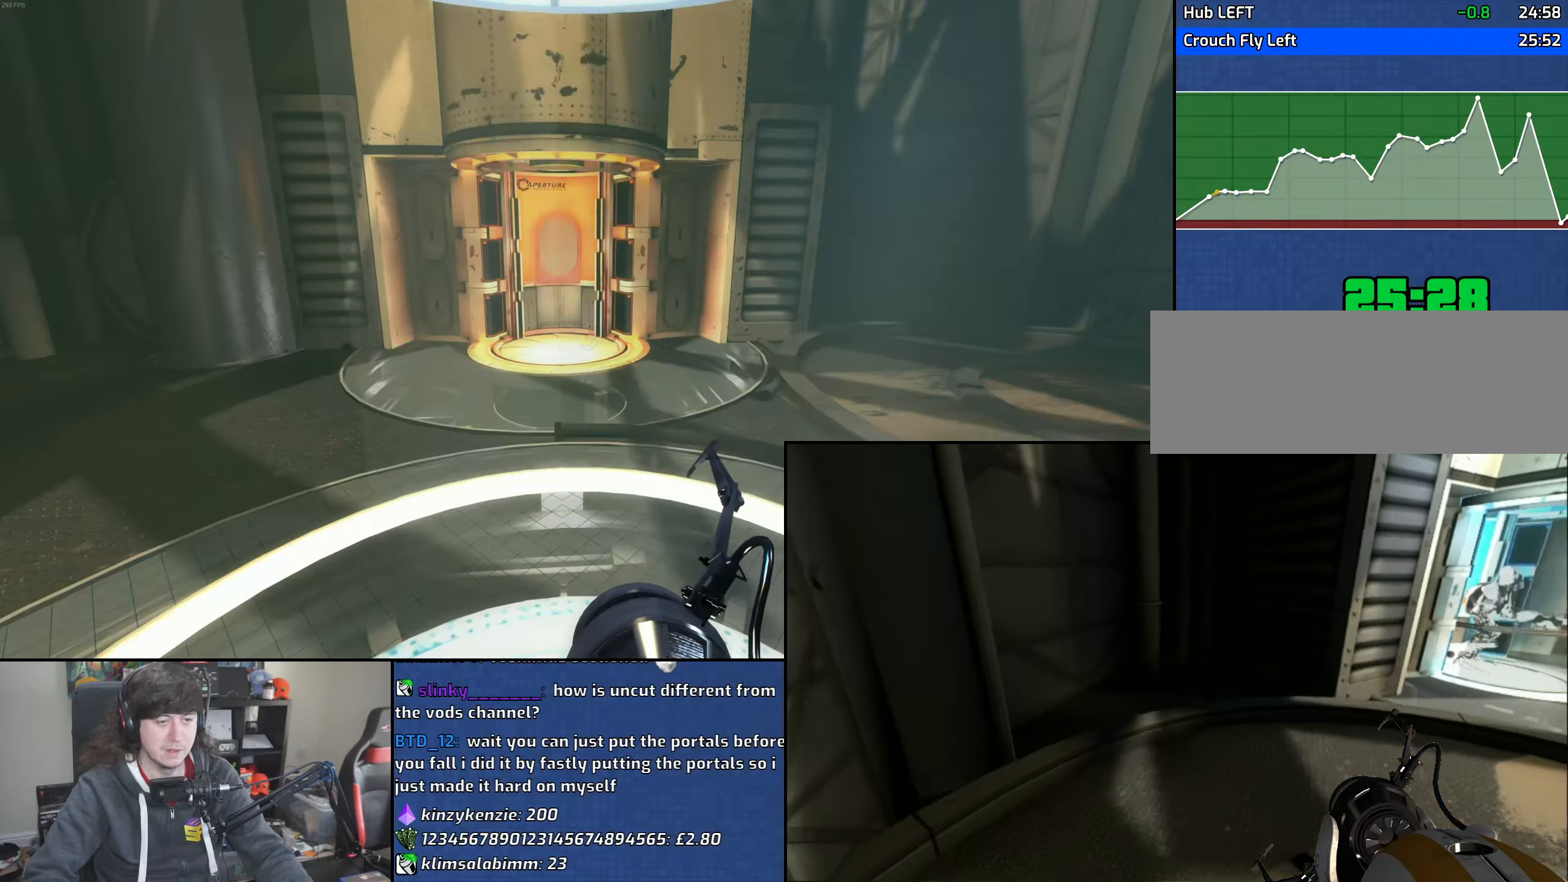
{"keys": [], "mouse": [], "events": [[67, "s", "up"]]}